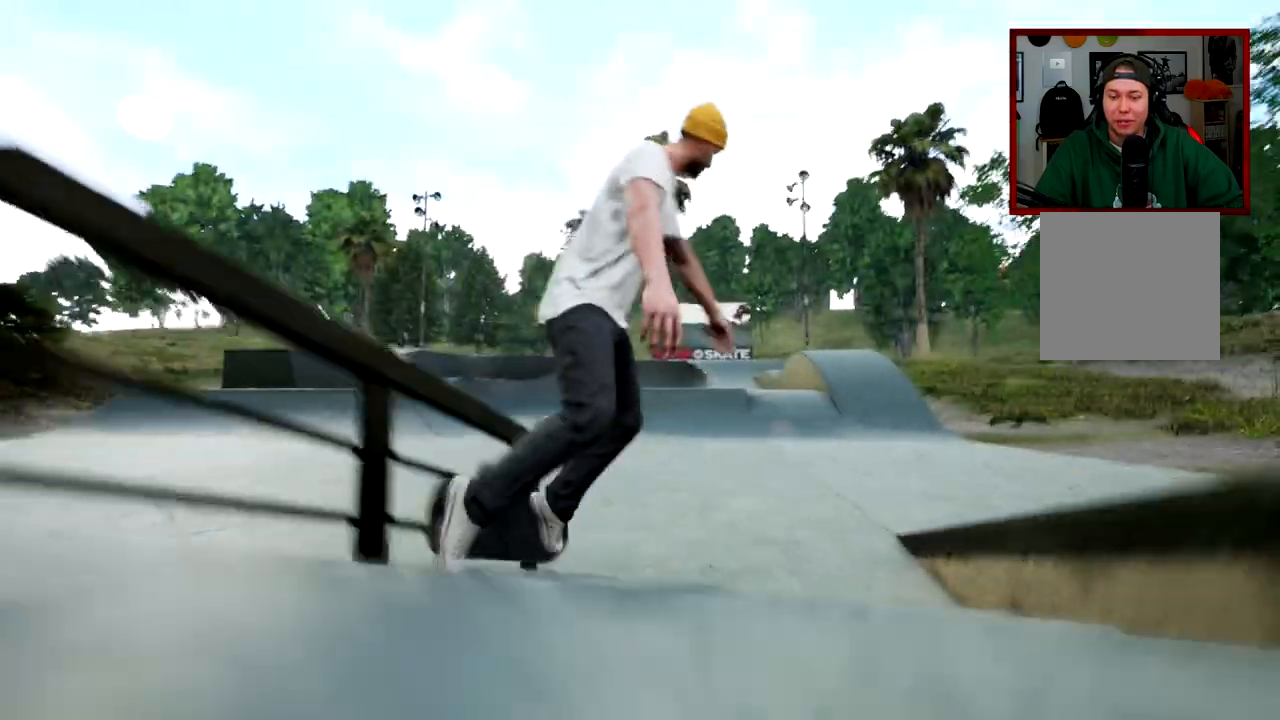
Gameplay with a controller (Xbox layout); each line is a JSON object with the inputs held at the frame after it. "events" lists button and stick changes between this image and that frame as [ms after this image, input, new state], when the widget could be followed in between.
{"buttons": [], "left_stick": "center", "right_stick": "center", "events": [[300, "Y", "down"], [383, "left_stick", "up"], [500, "Y", "up"], [500, "left_stick", "center"]]}
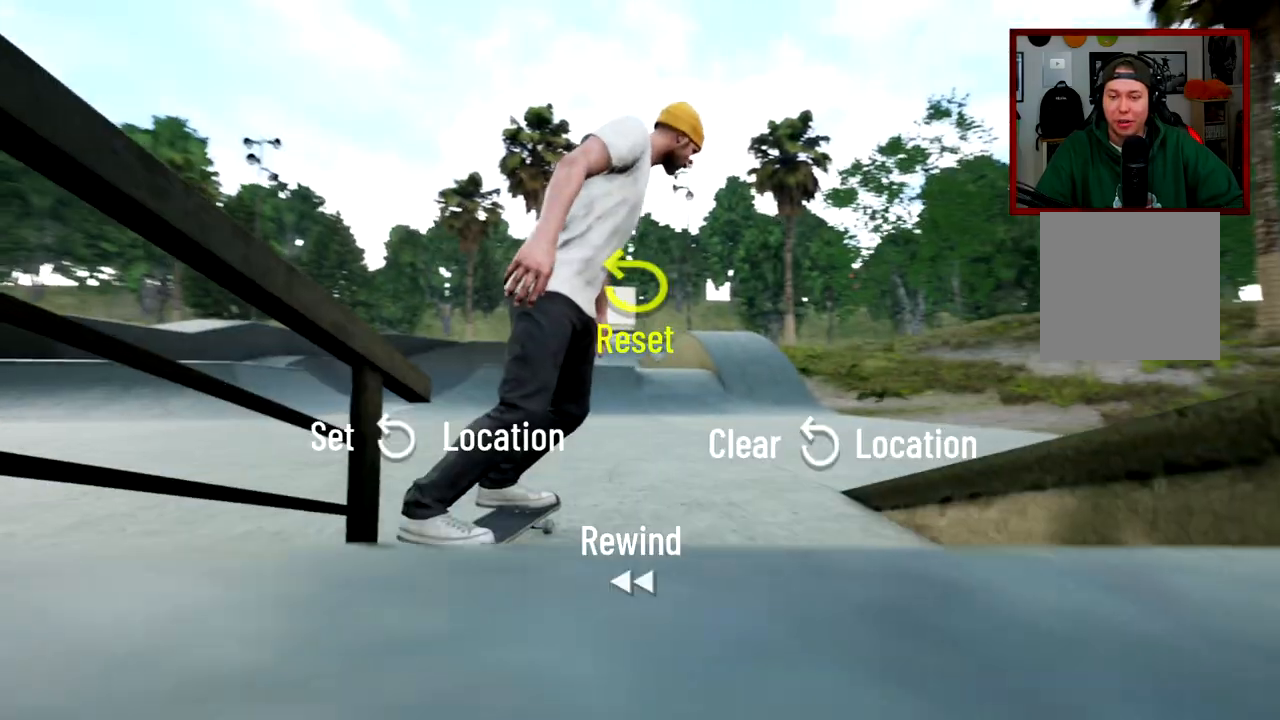
{"buttons": [], "left_stick": "center", "right_stick": "center", "events": [[167, "right_stick", "down"], [317, "right_stick", "center"]]}
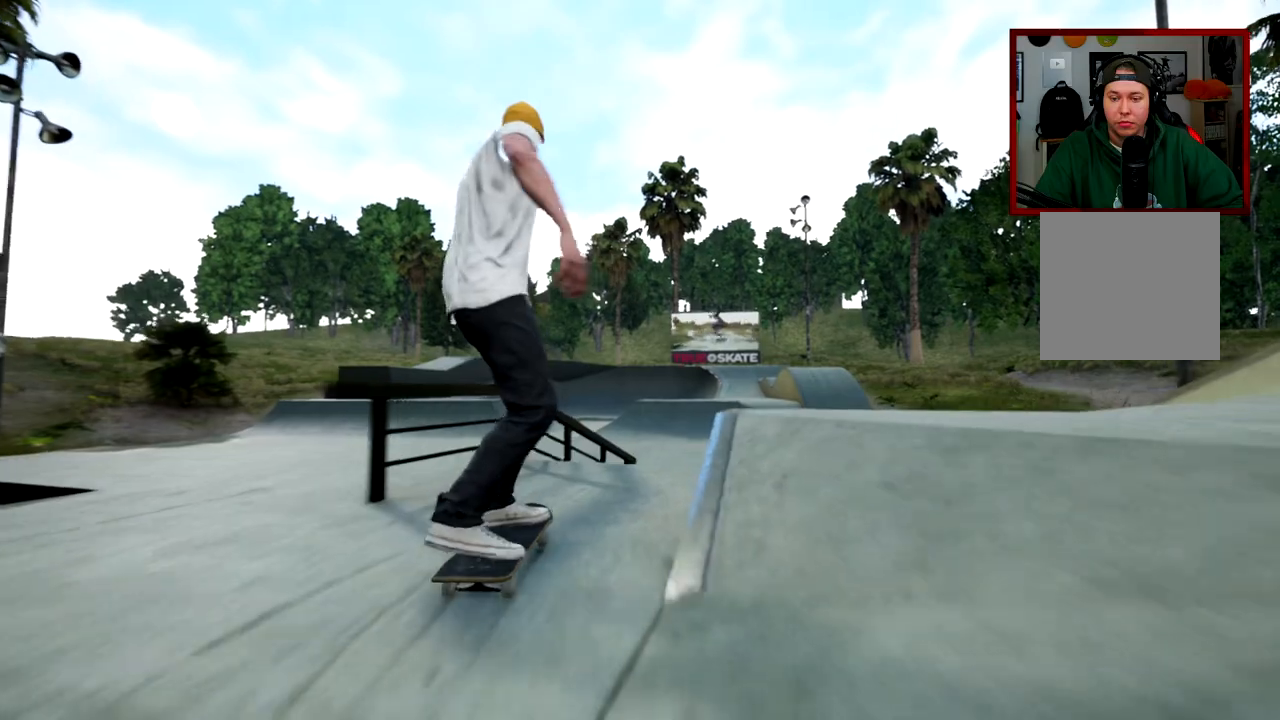
{"buttons": ["R1", "R2"], "left_stick": "center", "right_stick": "down-left", "events": [[50, "R2", "down"], [83, "R1", "down"], [450, "right_stick", "down-left"]]}
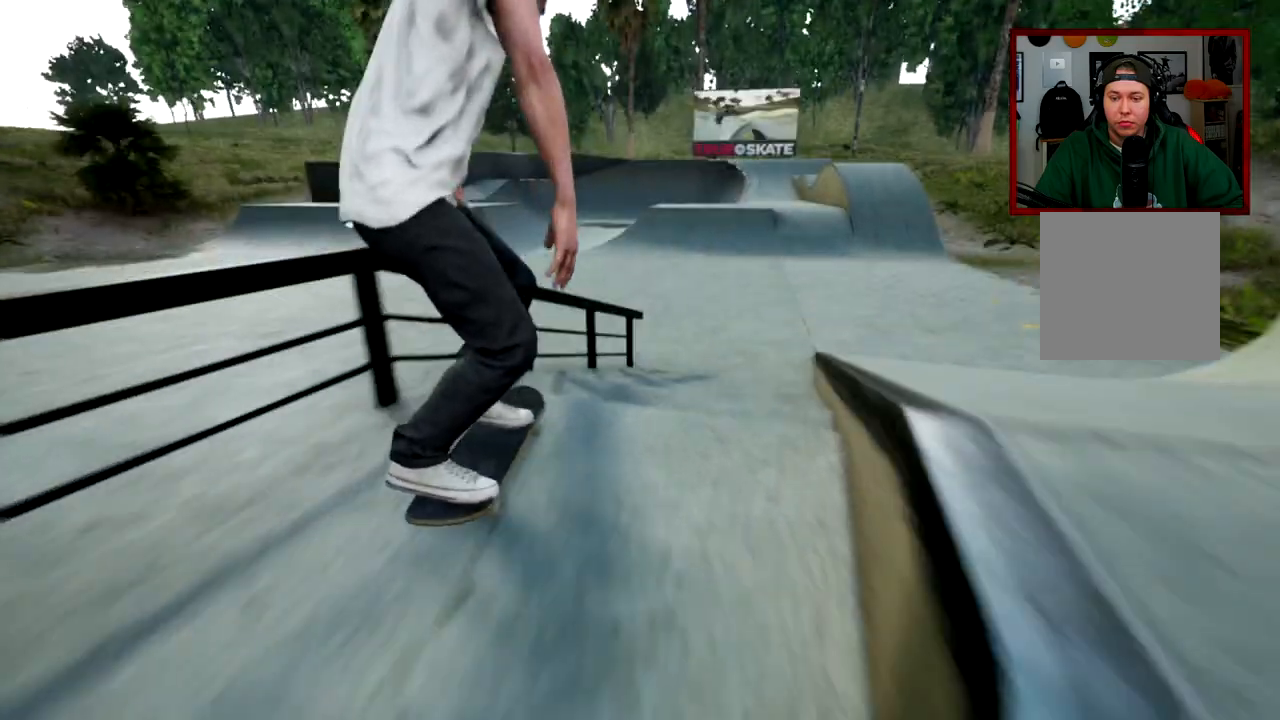
{"buttons": ["L2"], "left_stick": "center", "right_stick": "center", "events": [[17, "left_stick", "left"], [50, "right_stick", "center"], [134, "left_stick", "center"], [234, "R1", "up"], [267, "R2", "up"], [367, "L2", "down"]]}
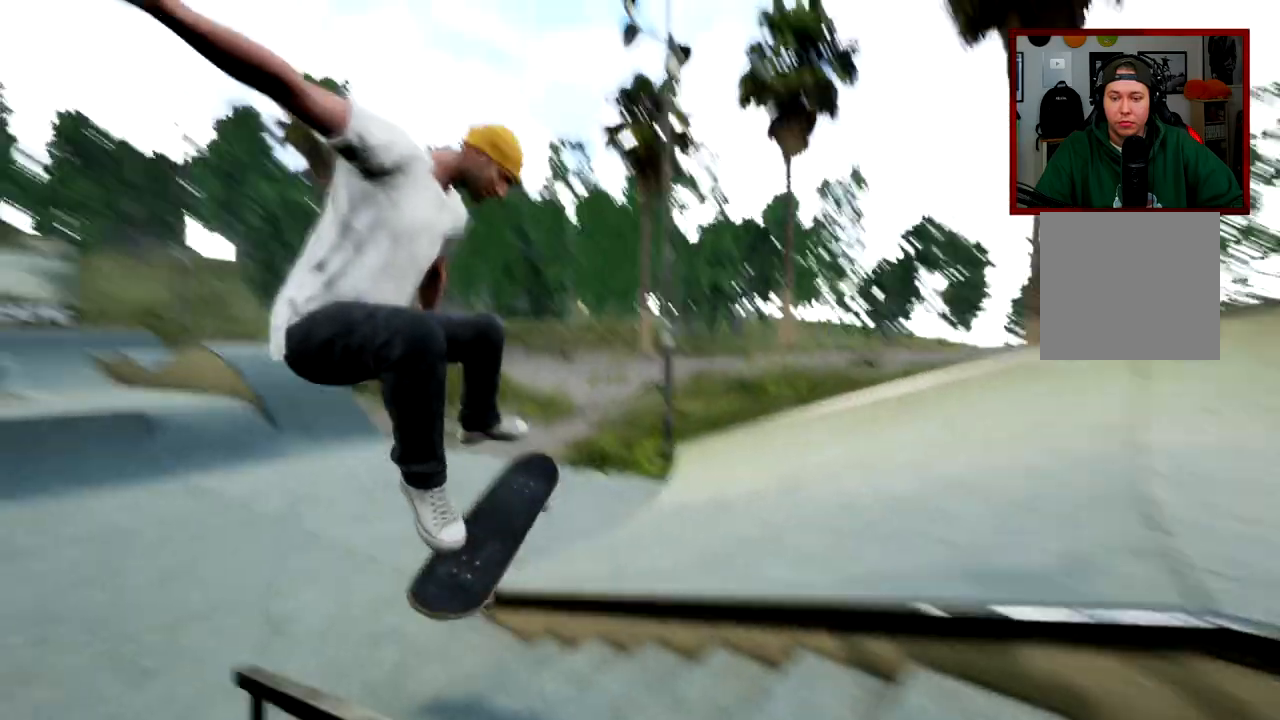
{"buttons": [], "left_stick": "center", "right_stick": "center", "events": [[500, "L2", "up"]]}
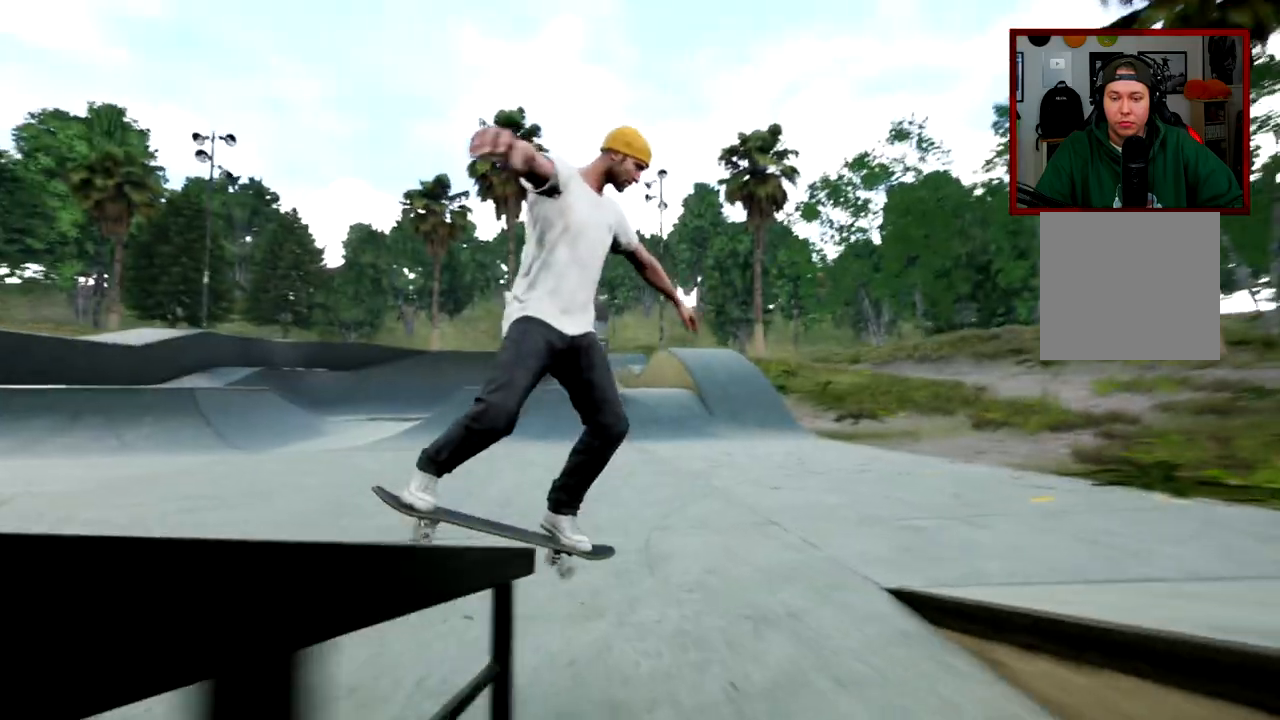
{"buttons": [], "left_stick": "center", "right_stick": "center", "events": []}
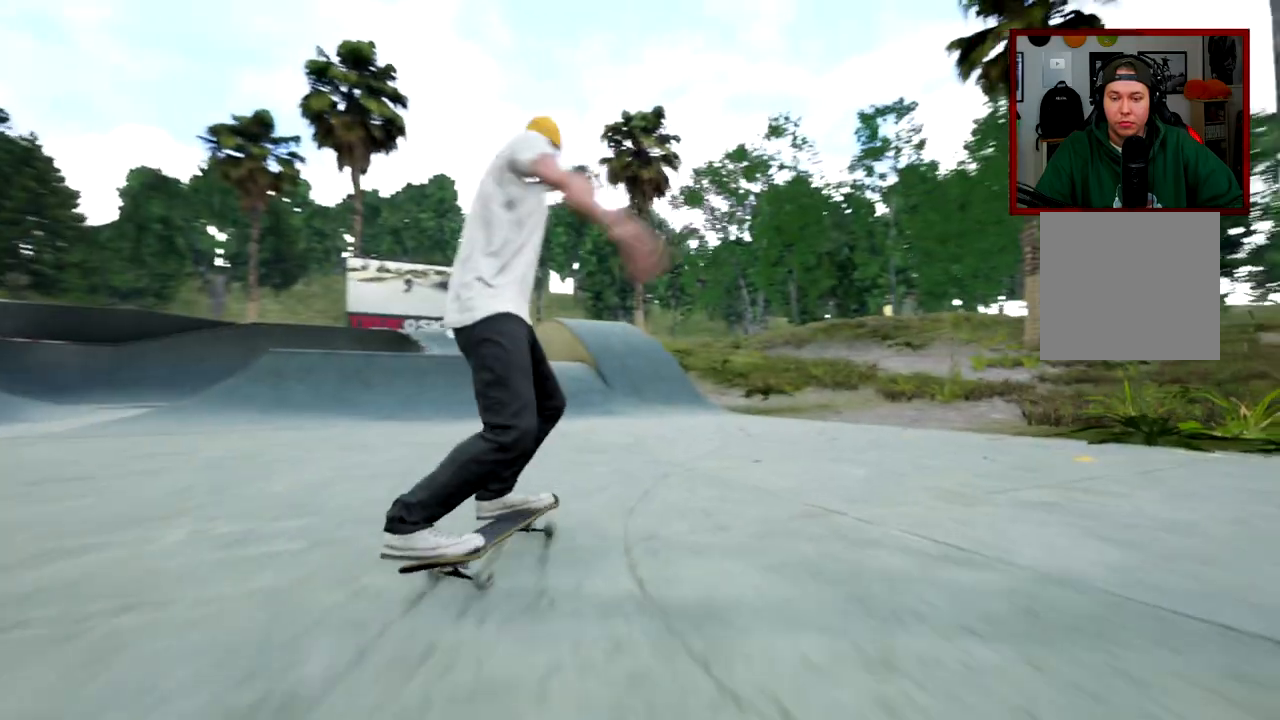
{"buttons": [], "left_stick": "center", "right_stick": "center", "events": []}
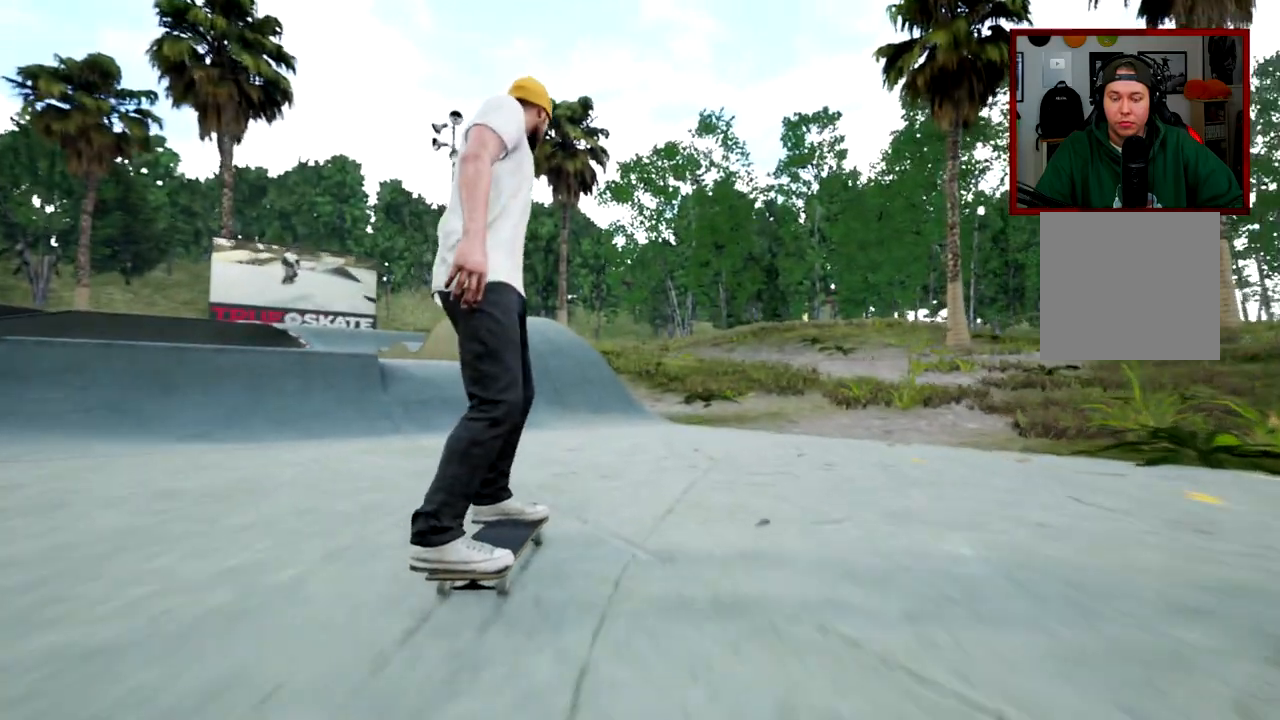
{"buttons": [], "left_stick": "left", "right_stick": "center", "events": [[284, "left_stick", "left"]]}
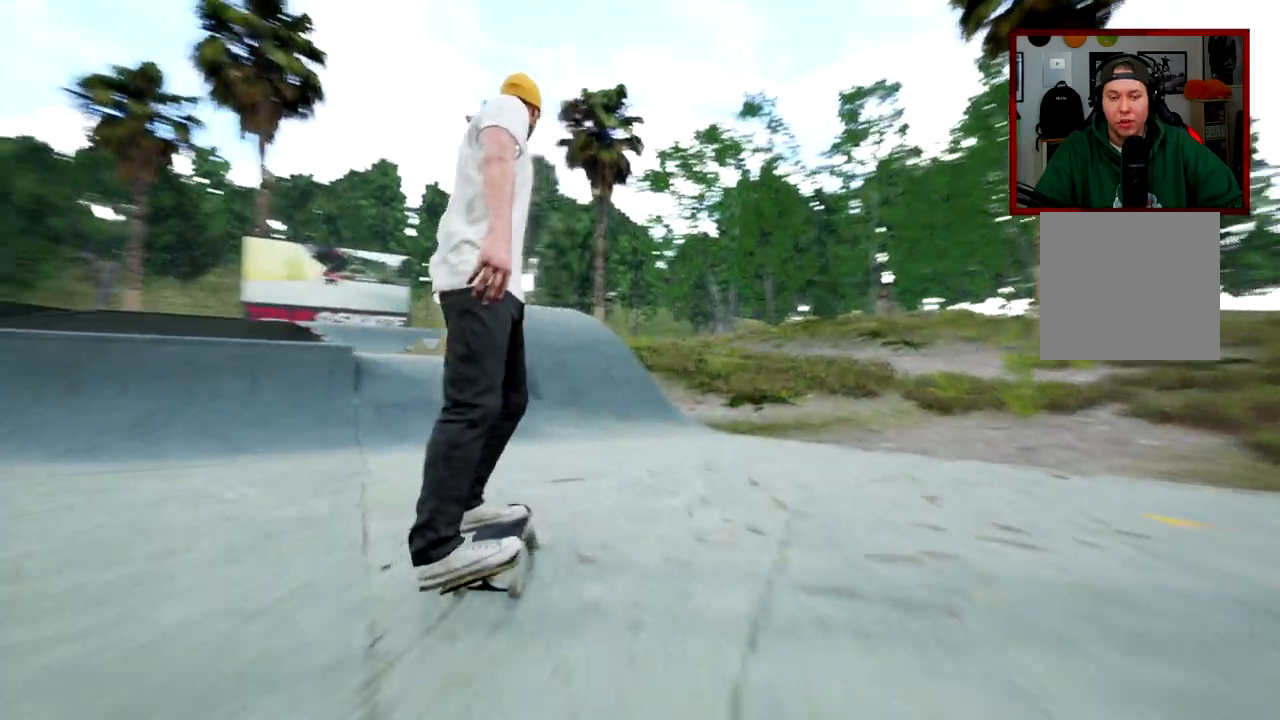
{"buttons": [], "left_stick": "center", "right_stick": "center", "events": [[300, "left_stick", "center"]]}
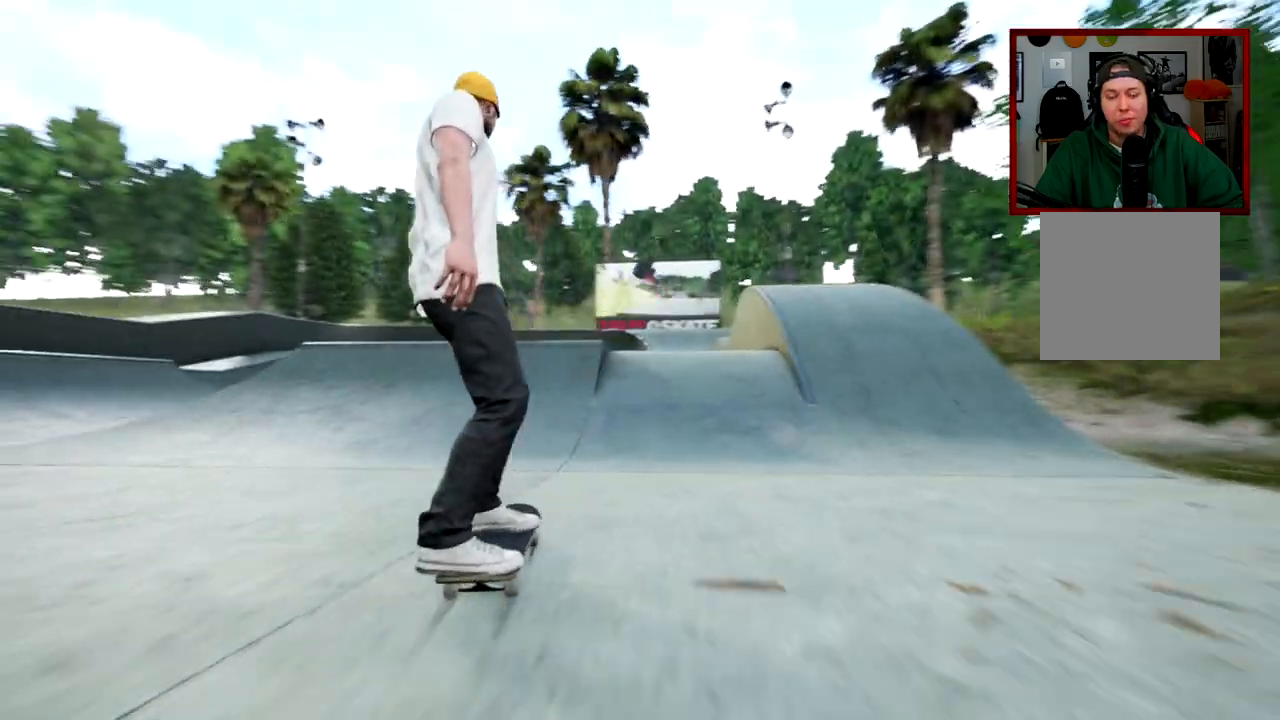
{"buttons": [], "left_stick": "center", "right_stick": "center", "events": []}
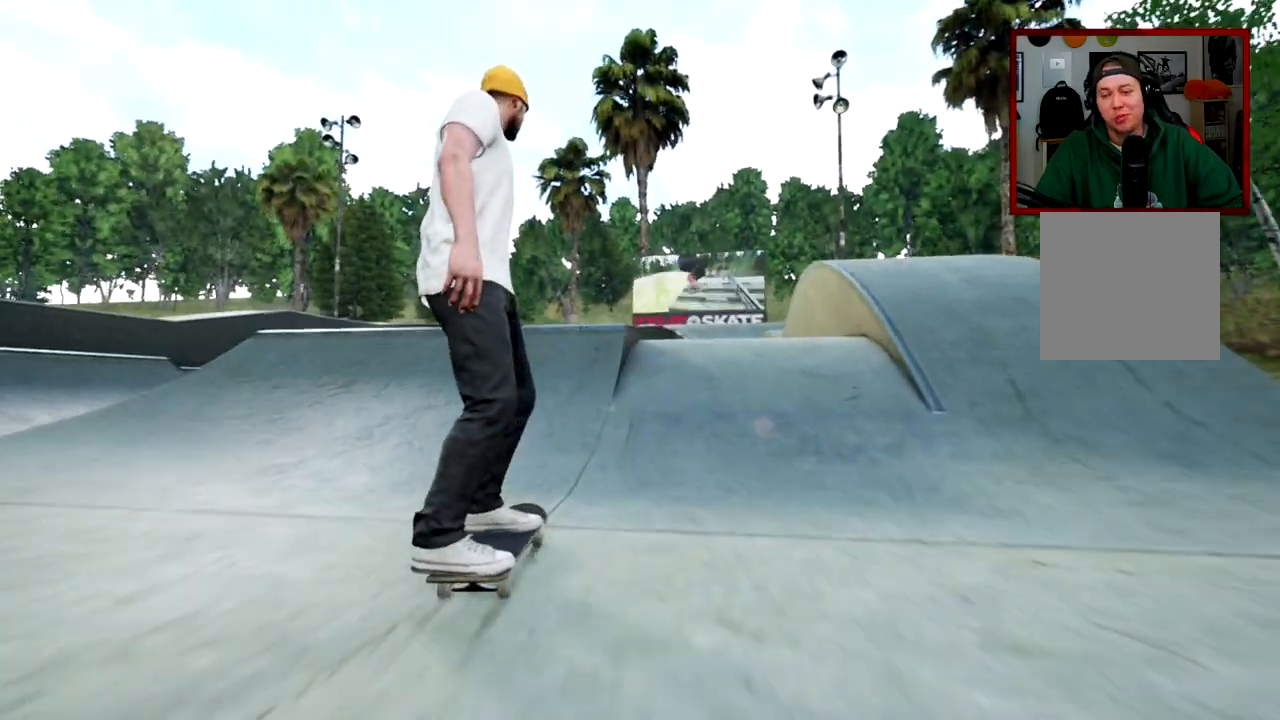
{"buttons": [], "left_stick": "center", "right_stick": "center", "events": [[350, "SELECT", "down"], [450, "SELECT", "up"]]}
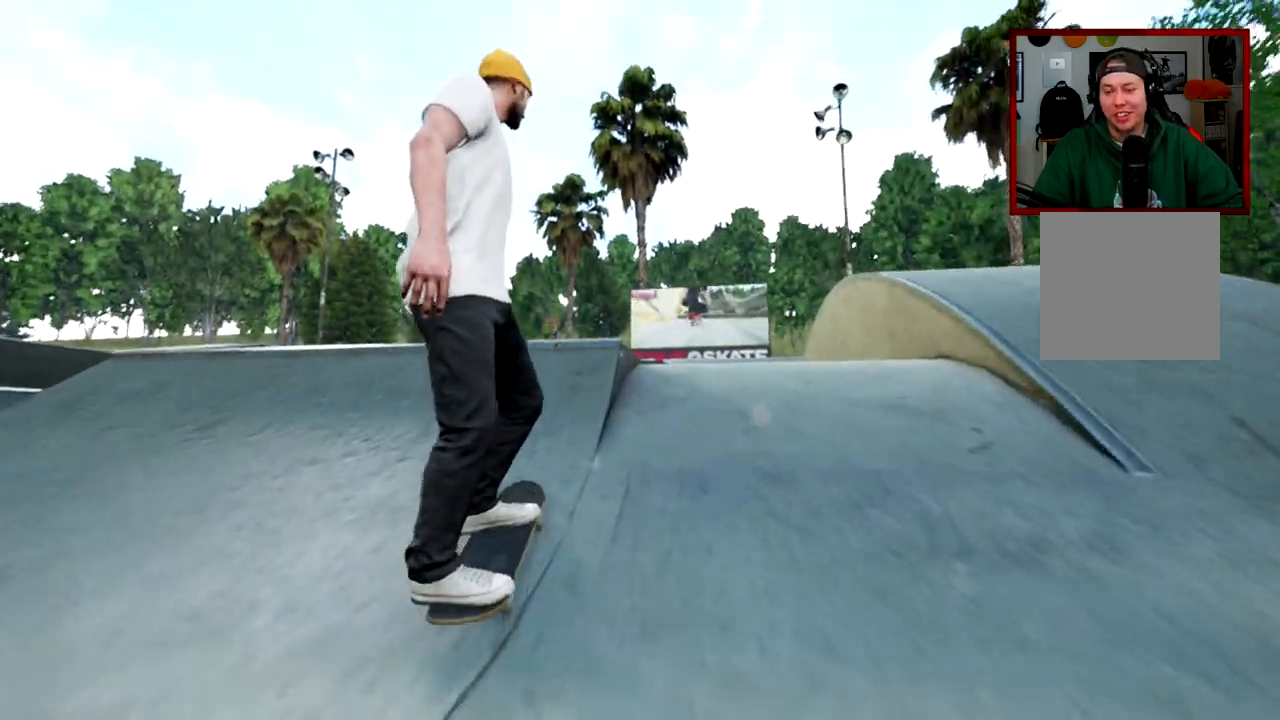
{"buttons": ["R1", "R2"], "left_stick": "left", "right_stick": "center", "events": [[334, "R1", "down"], [334, "R2", "down"], [434, "left_stick", "left"]]}
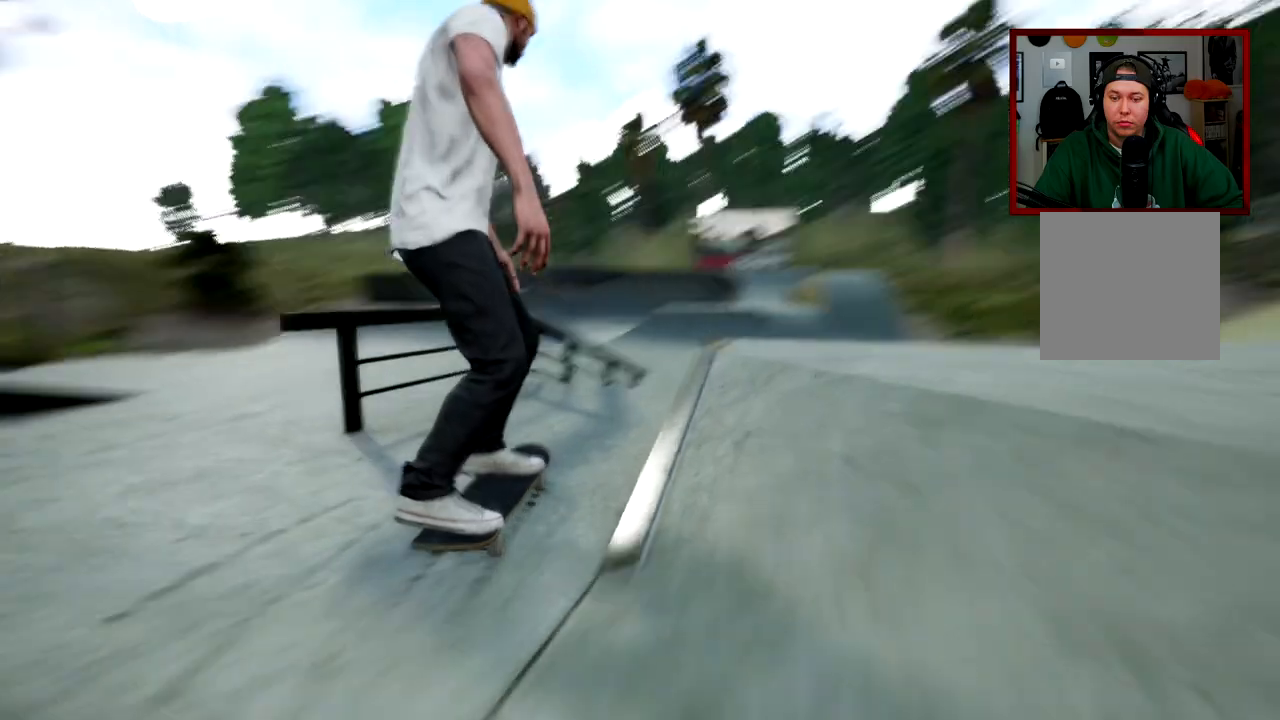
{"buttons": ["R1", "R2"], "left_stick": "center", "right_stick": "down-right", "events": [[50, "left_stick", "center"], [283, "left_stick", "left"], [367, "left_stick", "center"], [467, "right_stick", "down-right"]]}
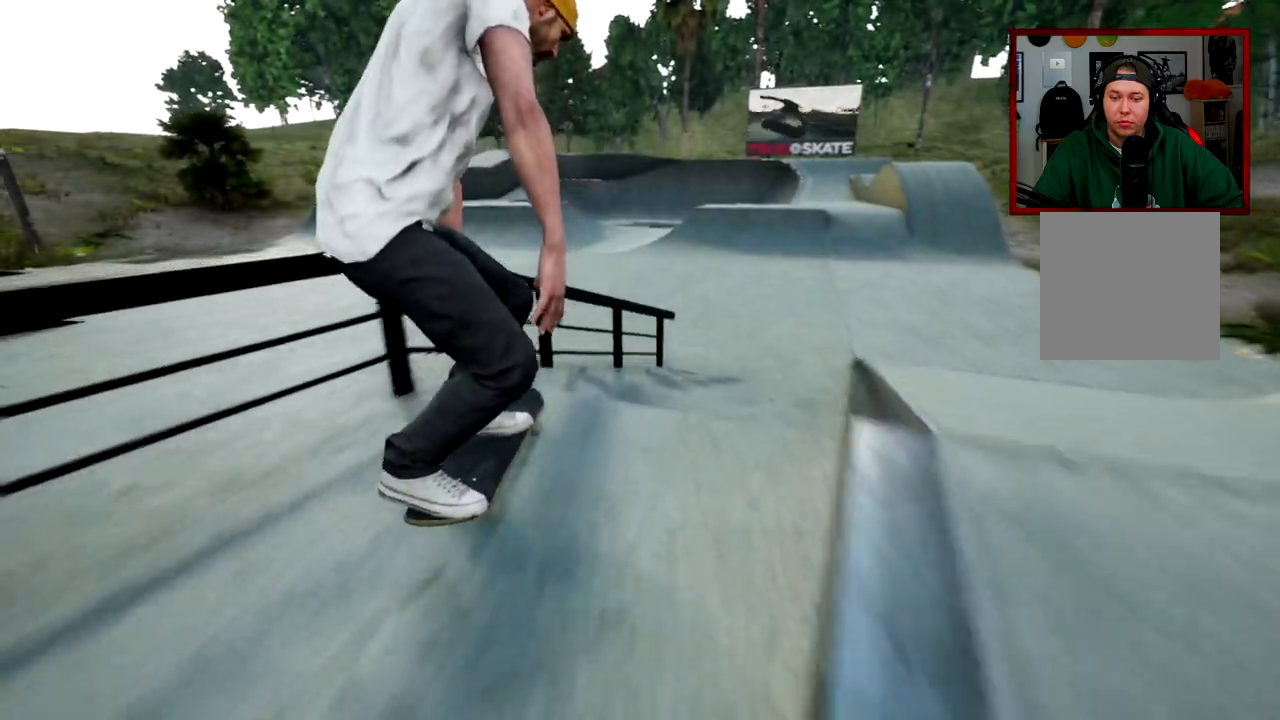
{"buttons": ["R2"], "left_stick": "center", "right_stick": "center", "events": [[84, "left_stick", "right"], [167, "right_stick", "center"], [184, "R1", "up"], [184, "left_stick", "center"], [217, "R2", "up"], [484, "R2", "down"]]}
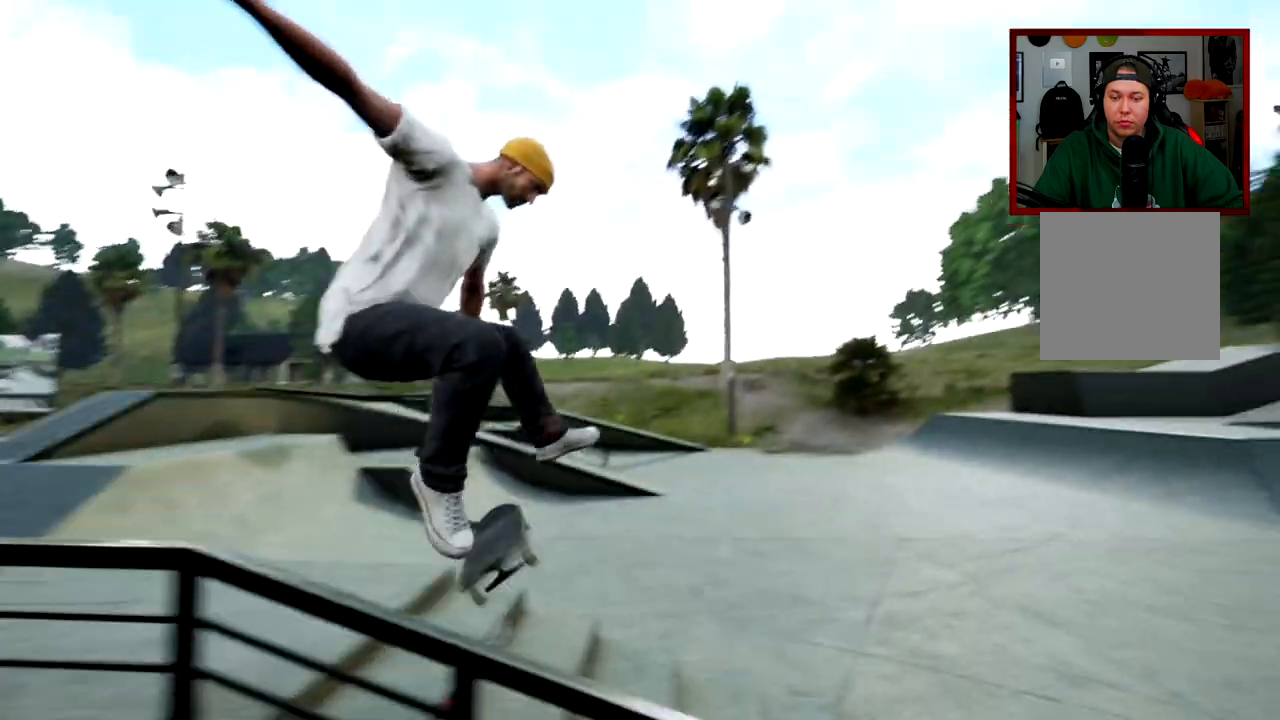
{"buttons": ["R2"], "left_stick": "center", "right_stick": "center", "events": []}
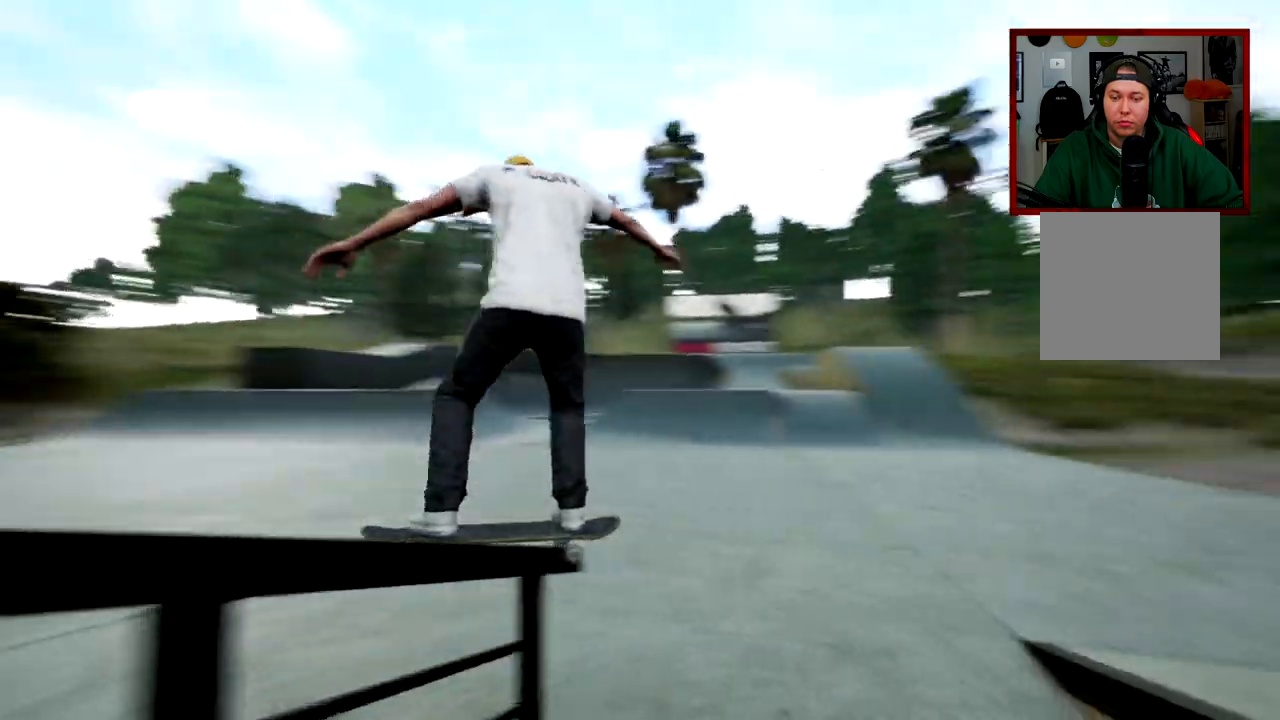
{"buttons": [], "left_stick": "center", "right_stick": "center", "events": [[50, "R2", "up"]]}
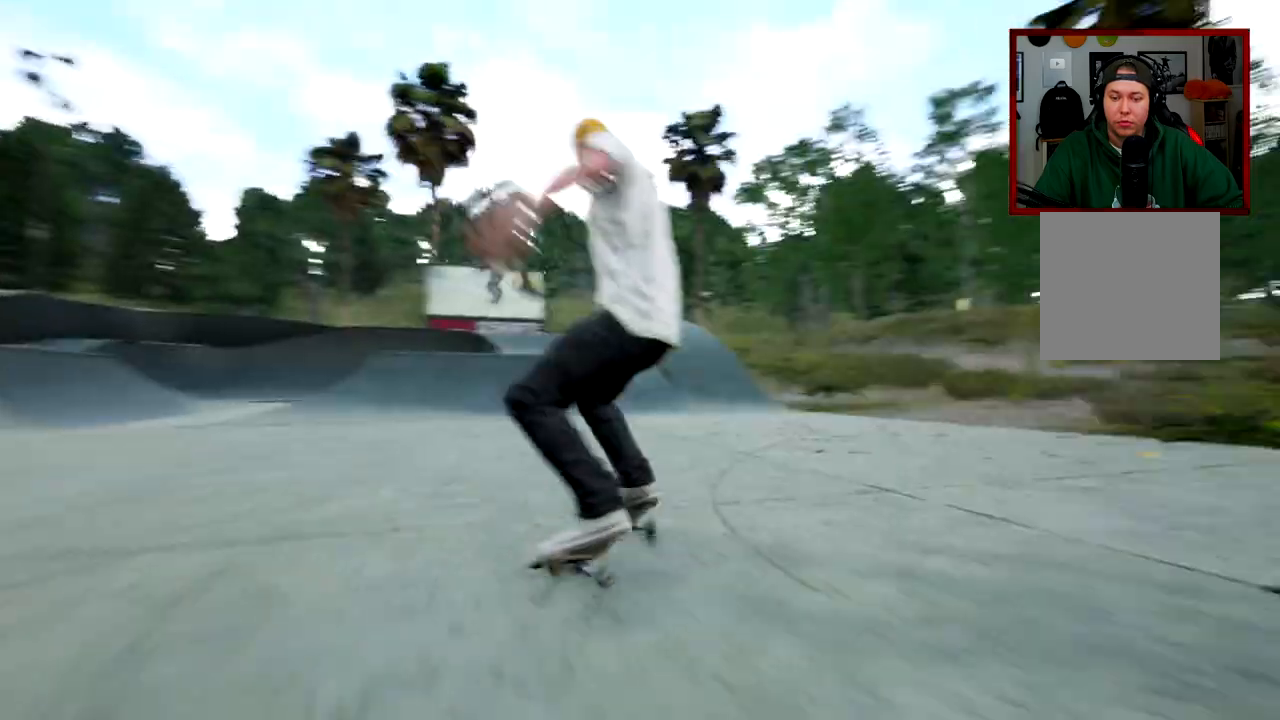
{"buttons": [], "left_stick": "center", "right_stick": "center", "events": [[300, "left_stick", "left"], [500, "left_stick", "center"]]}